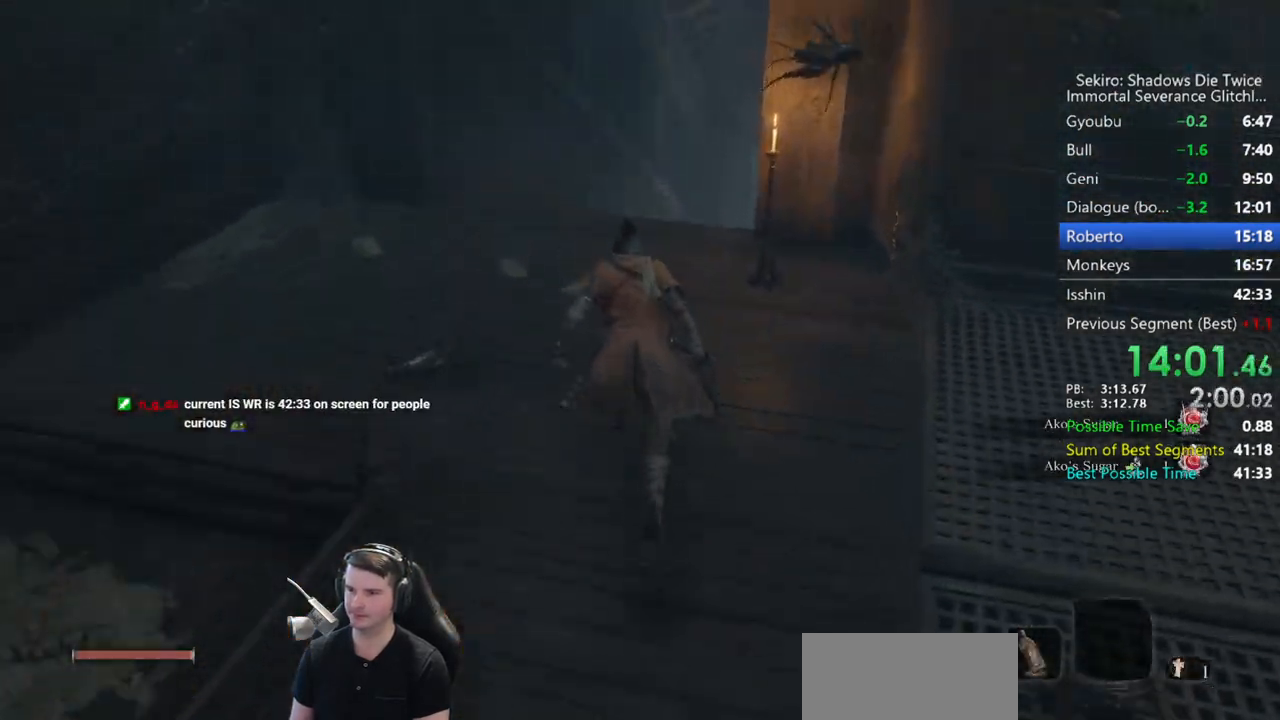
Gameplay with a controller (Xbox layout); each line is a JSON object with the inputs held at the frame after it (dt_ms = milliseconds from this image to that frame). "button_events" lists button changes between this image and that frame as [ms after this image, input, new state], when the widget could be followed in between (sticks are given only as held states).
{"dt_ms": 500, "buttons": ["B"], "left_stick": "up", "right_stick": "down", "button_events": []}
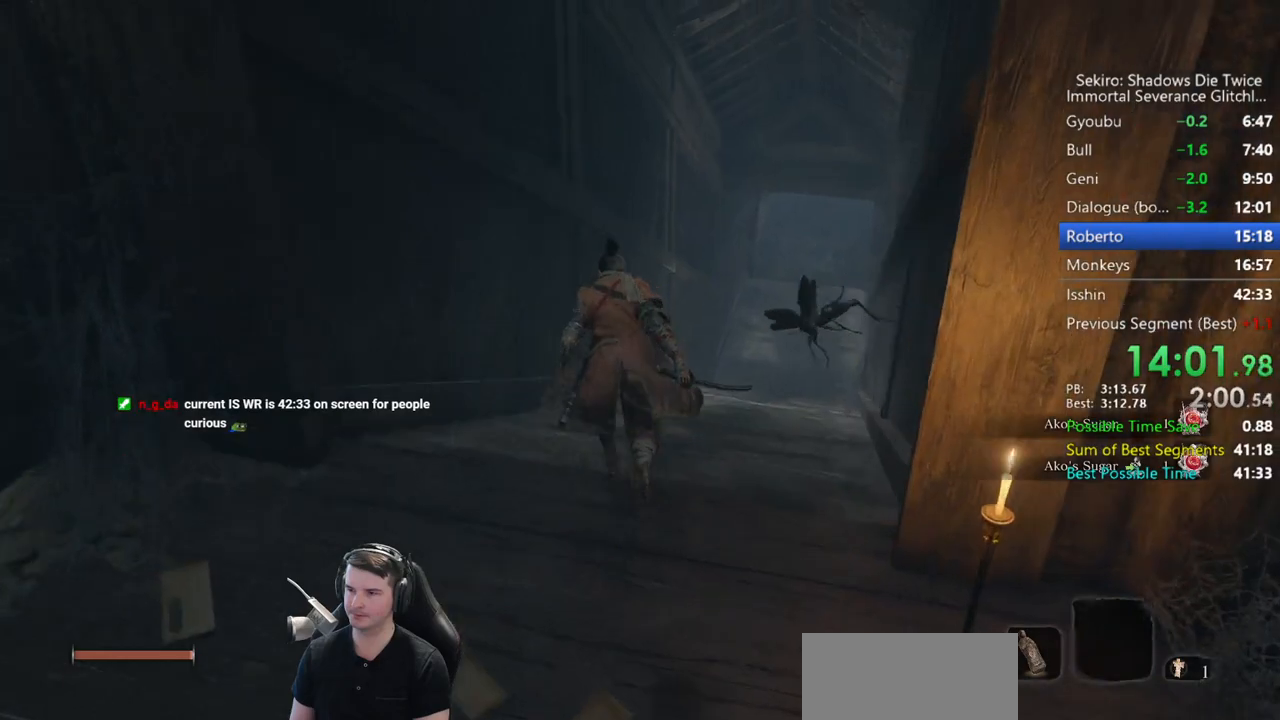
{"dt_ms": 500, "buttons": ["B"], "left_stick": "up", "right_stick": "center", "button_events": []}
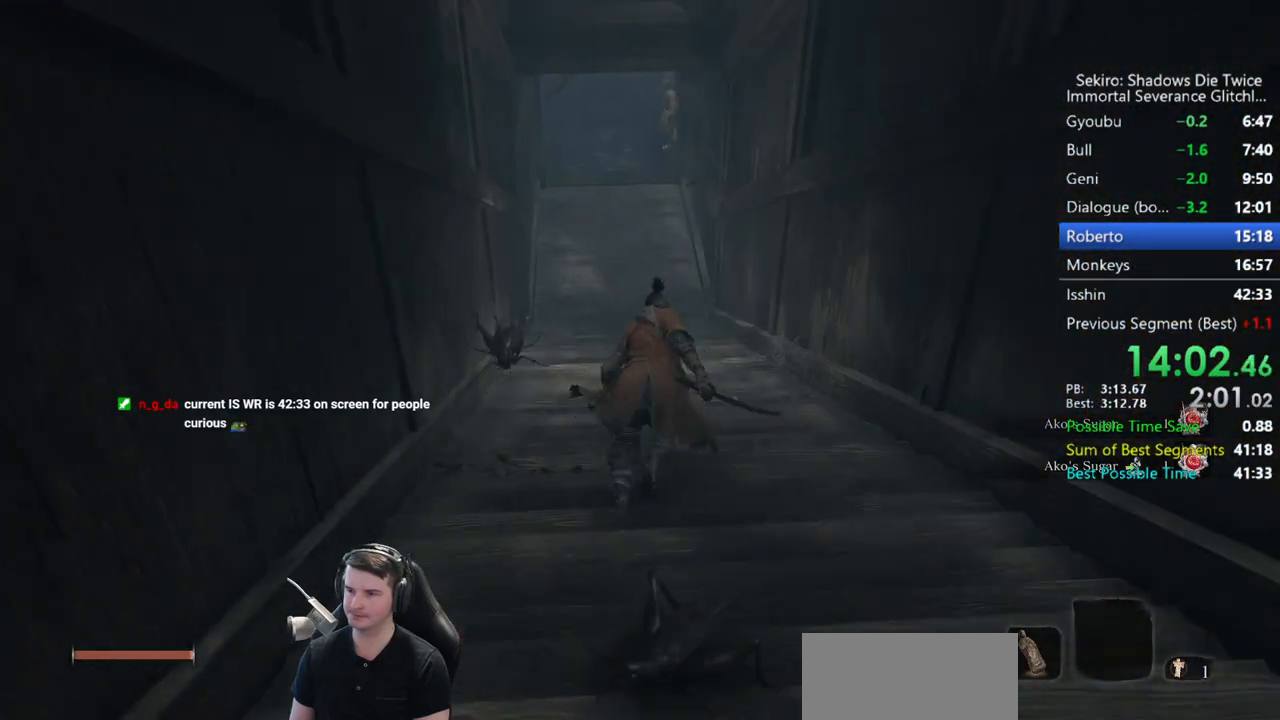
{"dt_ms": 500, "buttons": ["B"], "left_stick": "up", "right_stick": "left", "button_events": []}
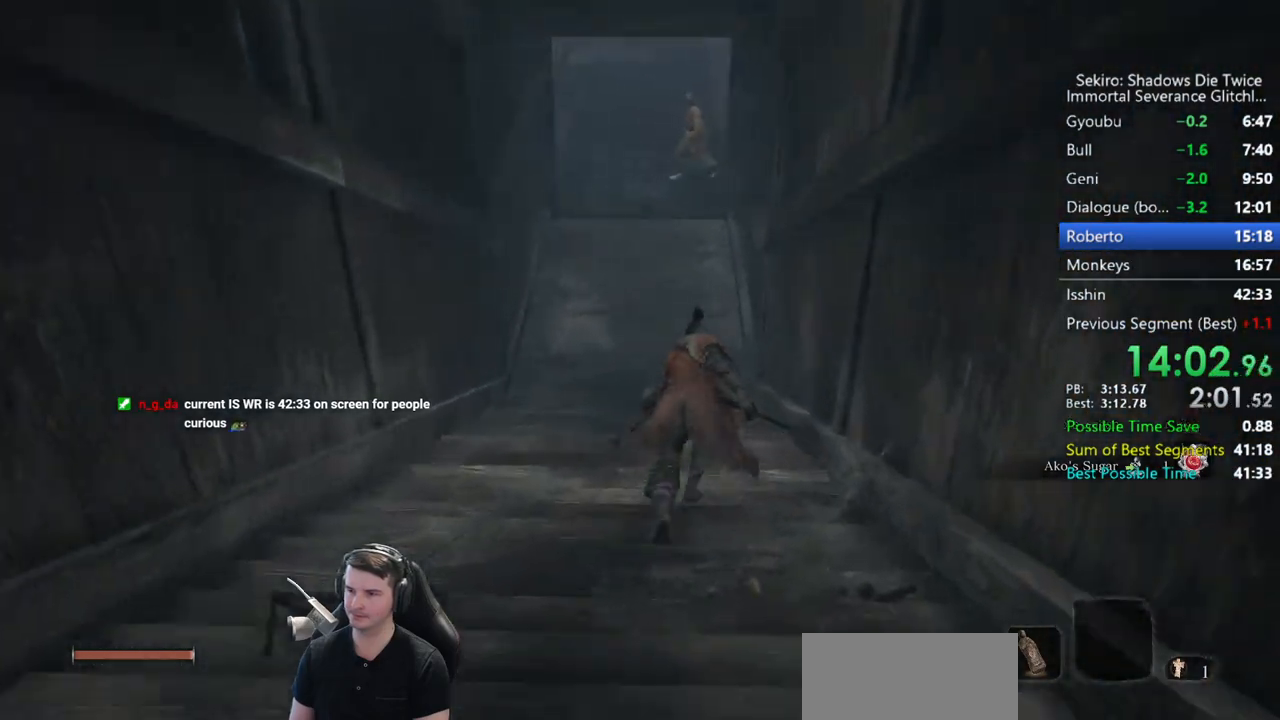
{"dt_ms": 500, "buttons": ["B"], "left_stick": "up", "right_stick": "left", "button_events": []}
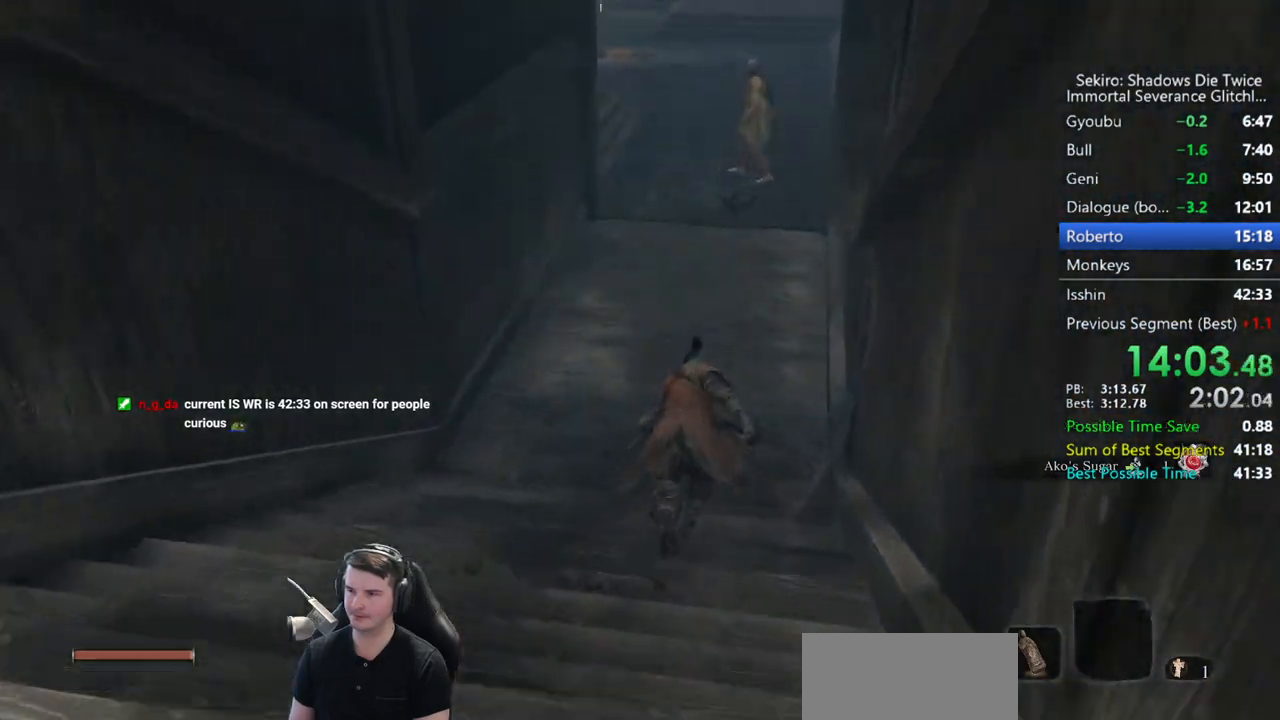
{"dt_ms": 500, "buttons": ["B"], "left_stick": "up", "right_stick": "left", "button_events": []}
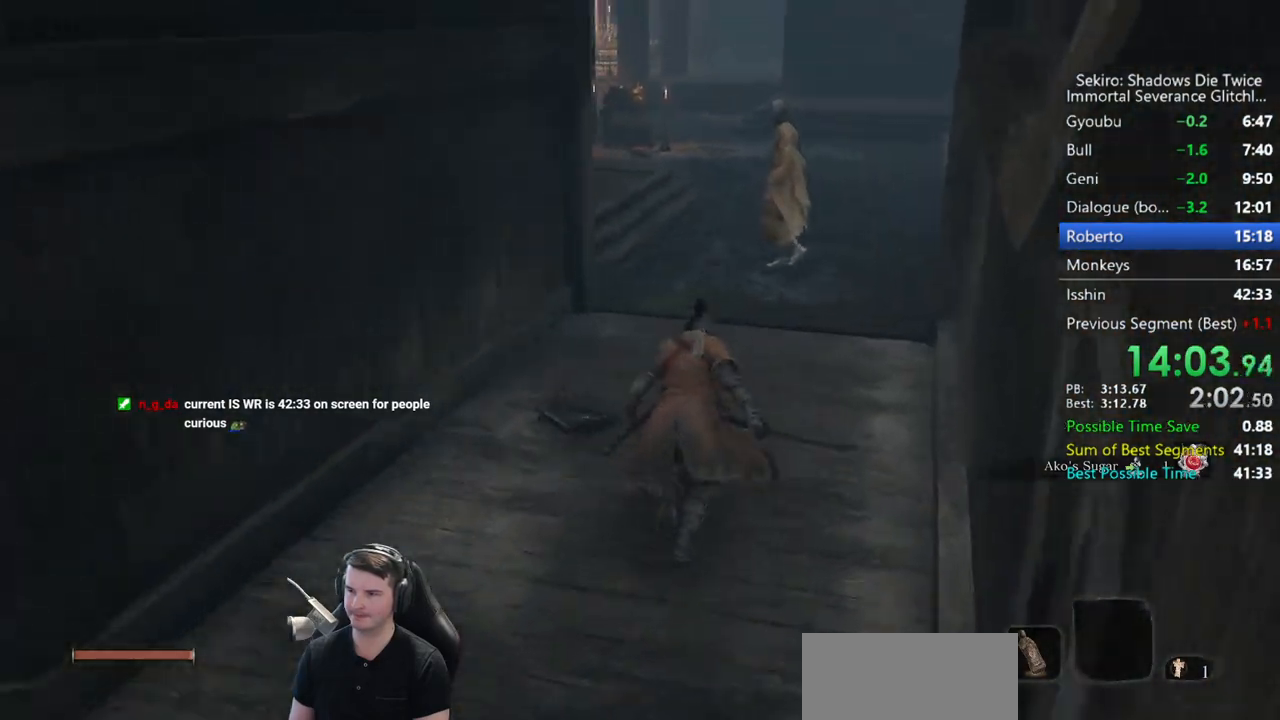
{"dt_ms": 500, "buttons": ["B"], "left_stick": "up", "right_stick": "left", "button_events": []}
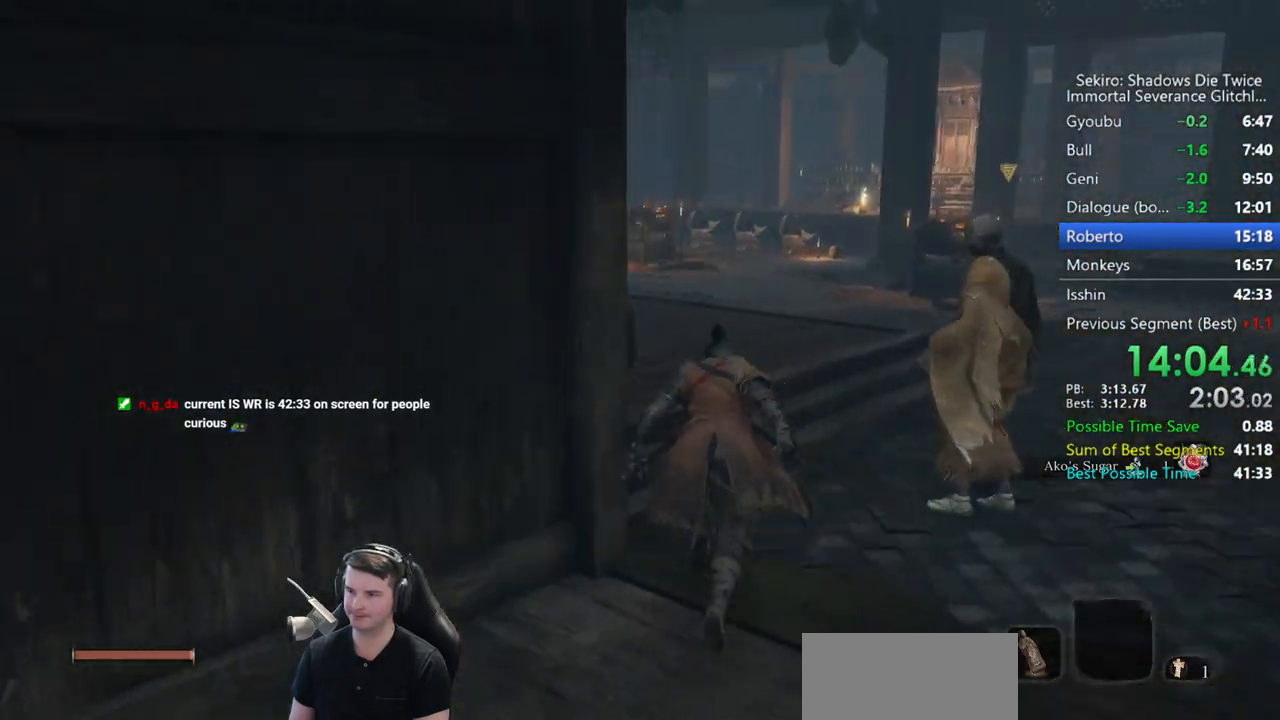
{"dt_ms": 500, "buttons": ["B"], "left_stick": "up", "right_stick": "center", "button_events": []}
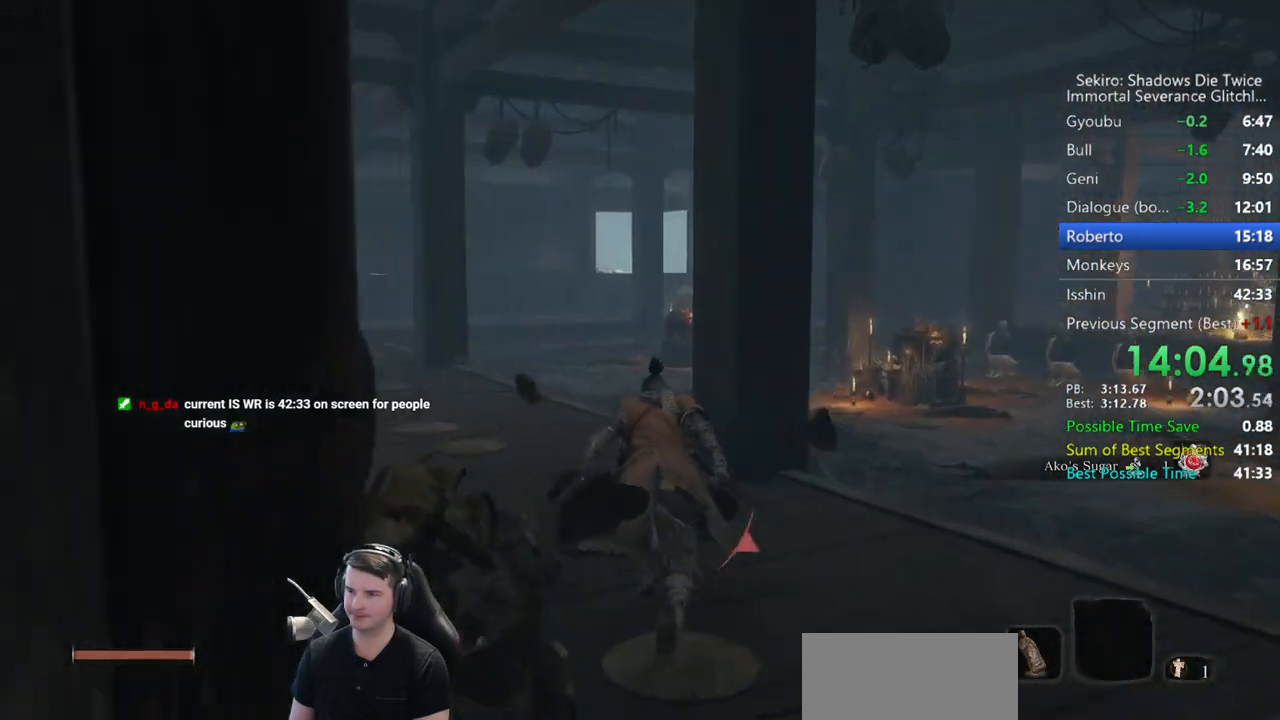
{"dt_ms": 500, "buttons": ["B"], "left_stick": "up", "right_stick": "center", "button_events": []}
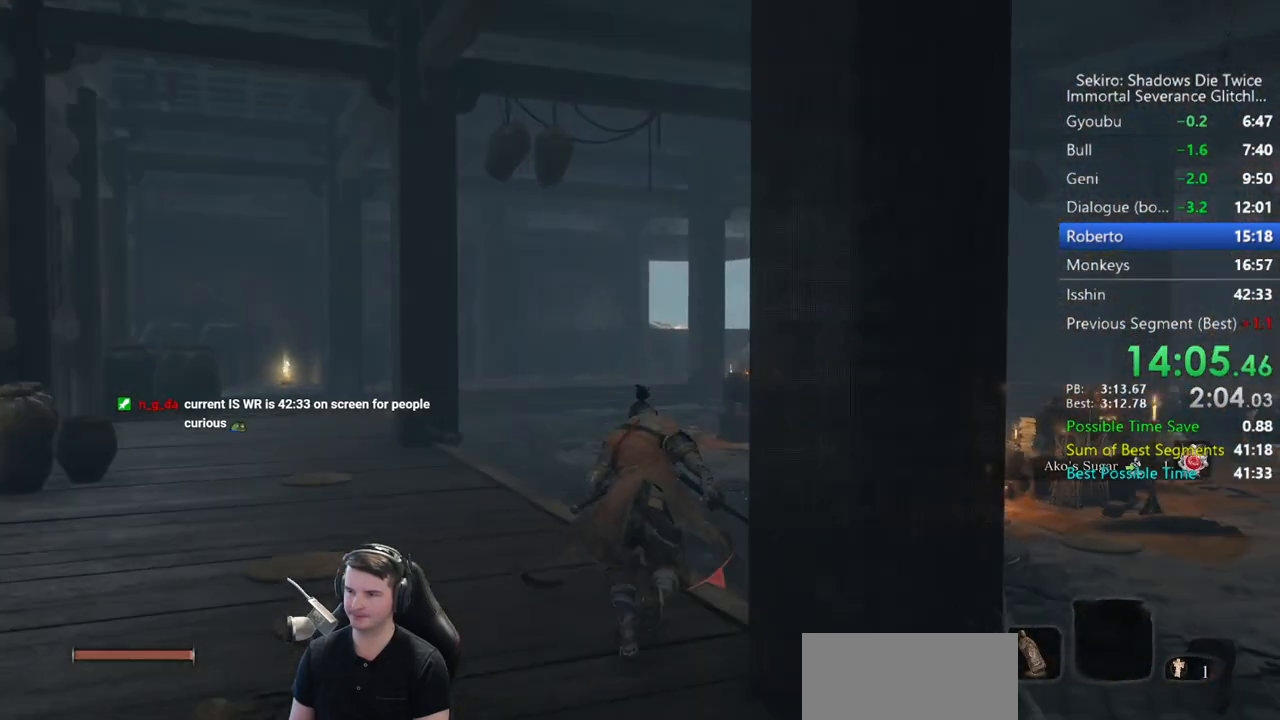
{"dt_ms": 500, "buttons": ["B"], "left_stick": "up", "right_stick": "down", "button_events": []}
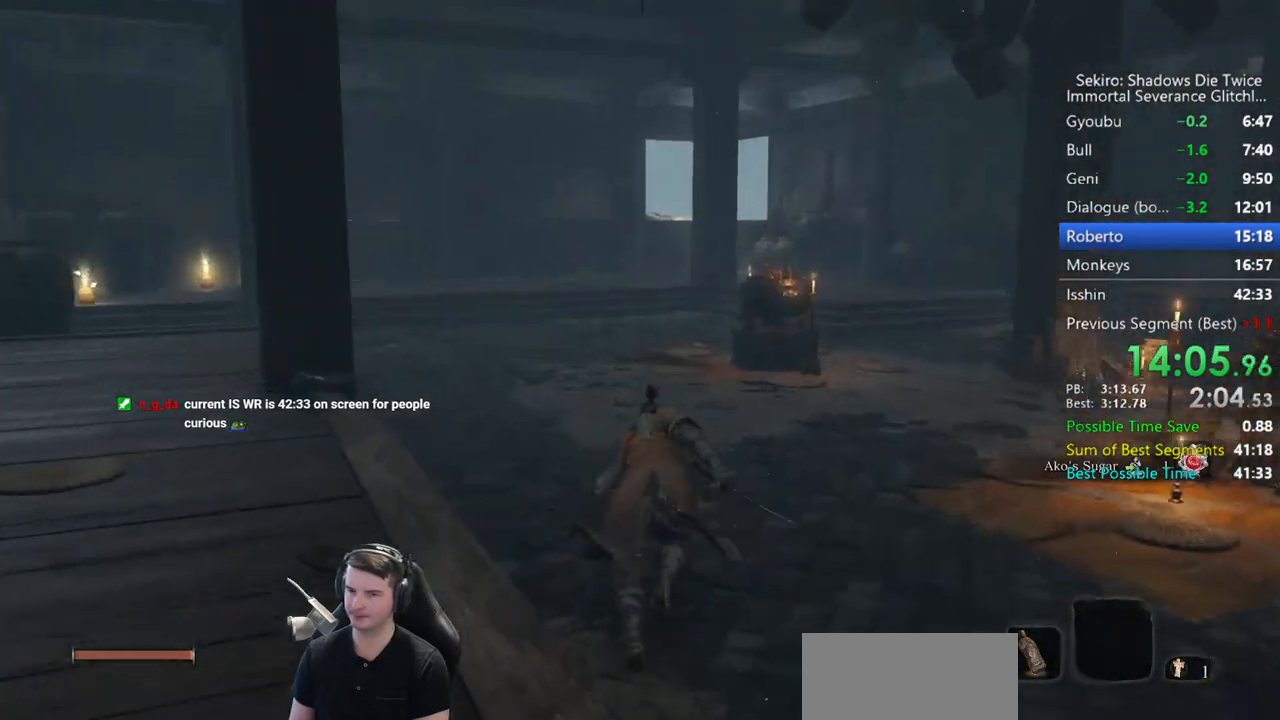
{"dt_ms": 500, "buttons": ["B"], "left_stick": "up", "right_stick": "down", "button_events": []}
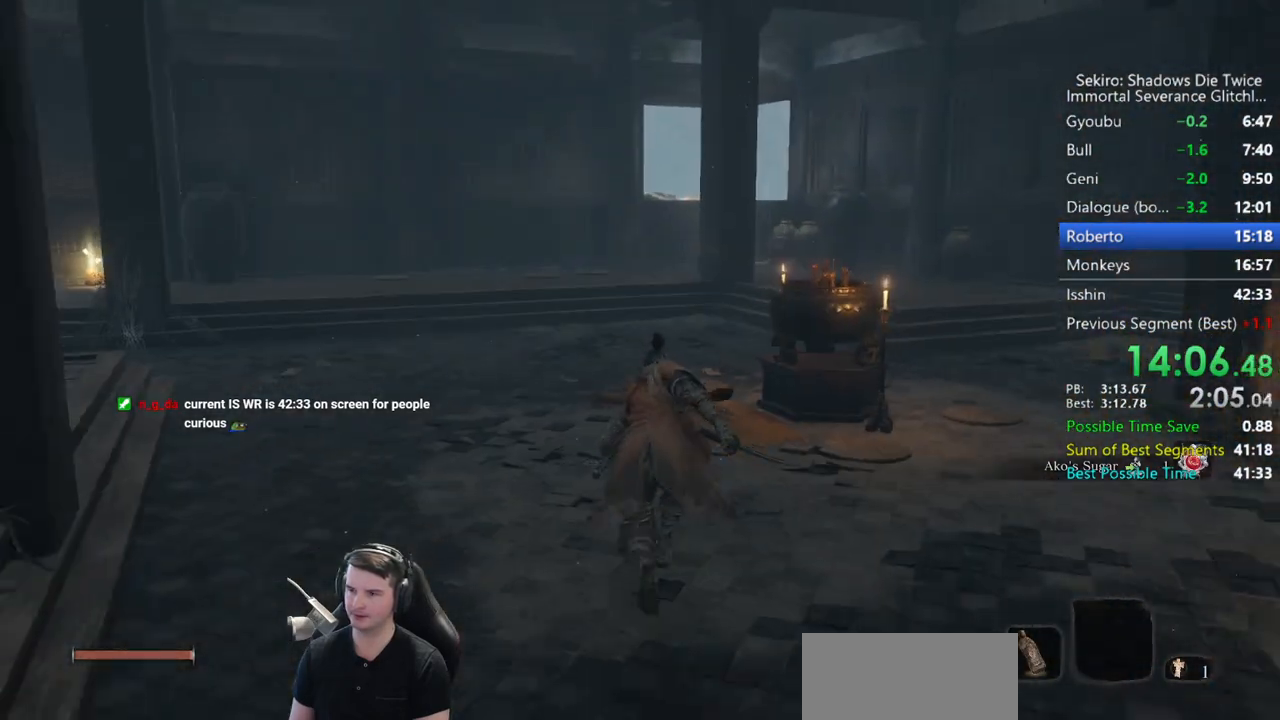
{"dt_ms": 500, "buttons": ["B"], "left_stick": "up", "right_stick": "down", "button_events": []}
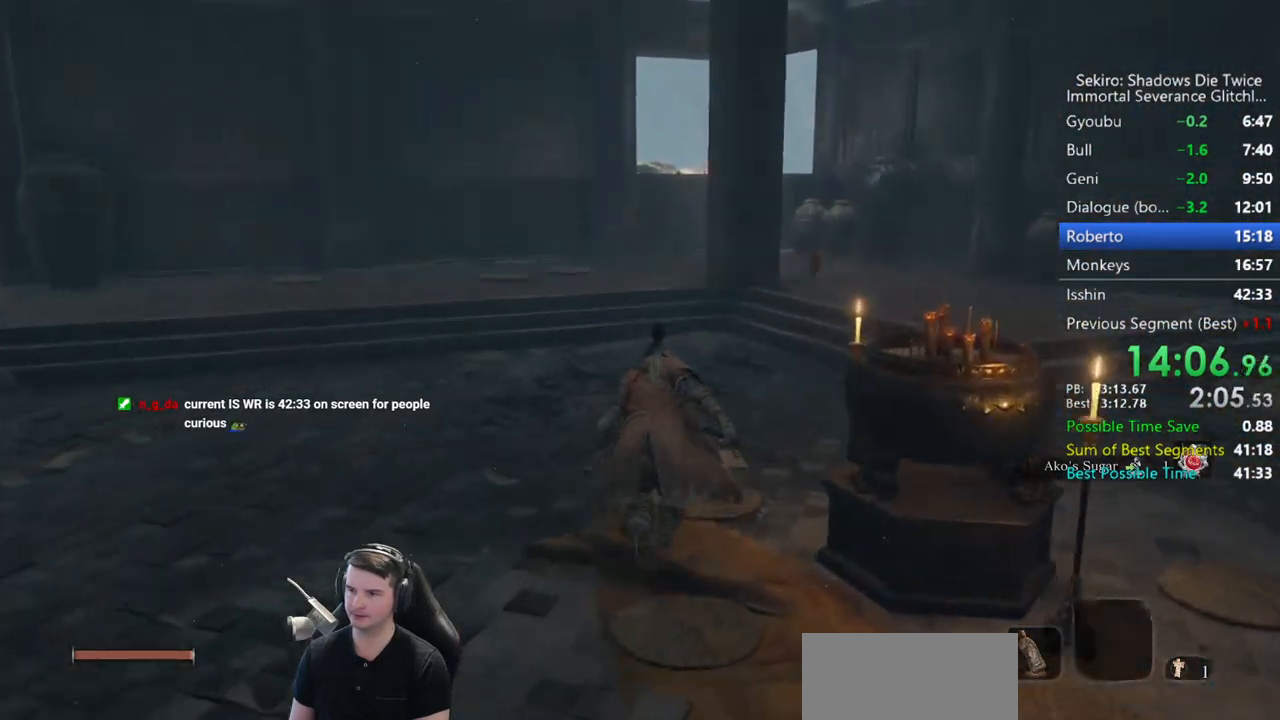
{"dt_ms": 500, "buttons": ["B"], "left_stick": "up", "right_stick": "center", "button_events": []}
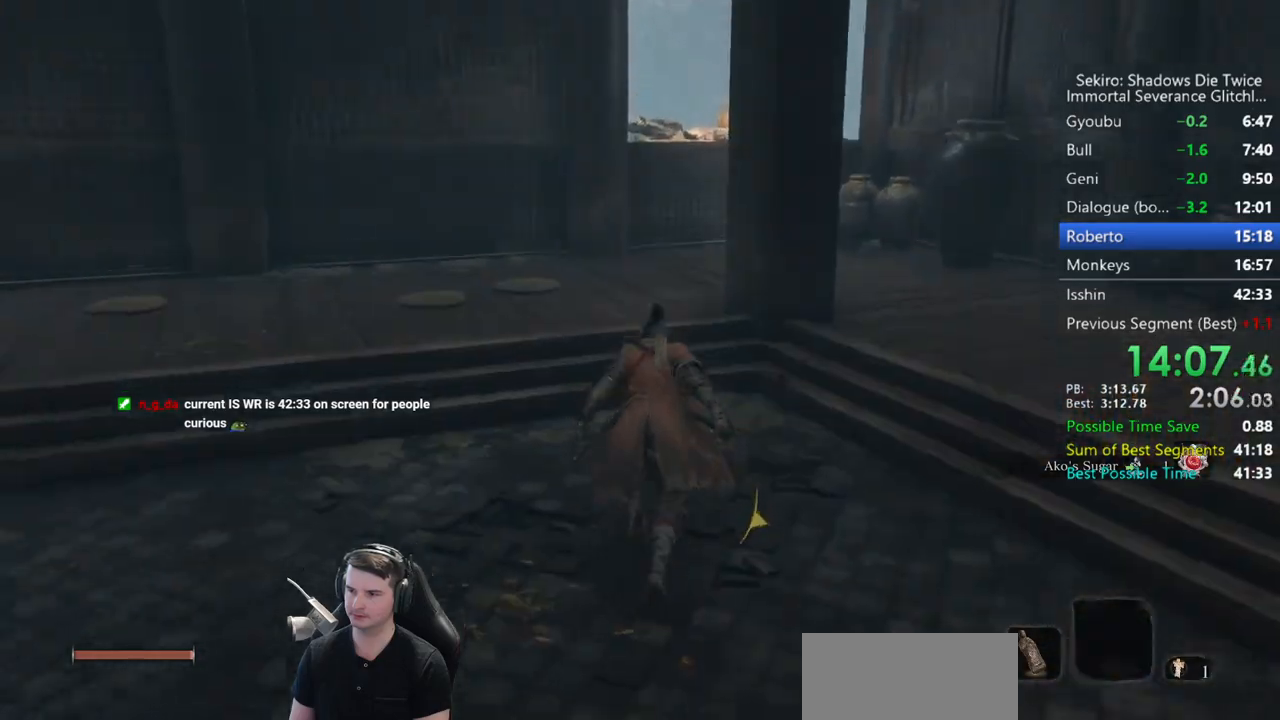
{"dt_ms": 500, "buttons": ["B"], "left_stick": "up", "right_stick": "center", "button_events": [[283, "A", "down"], [383, "A", "up"]]}
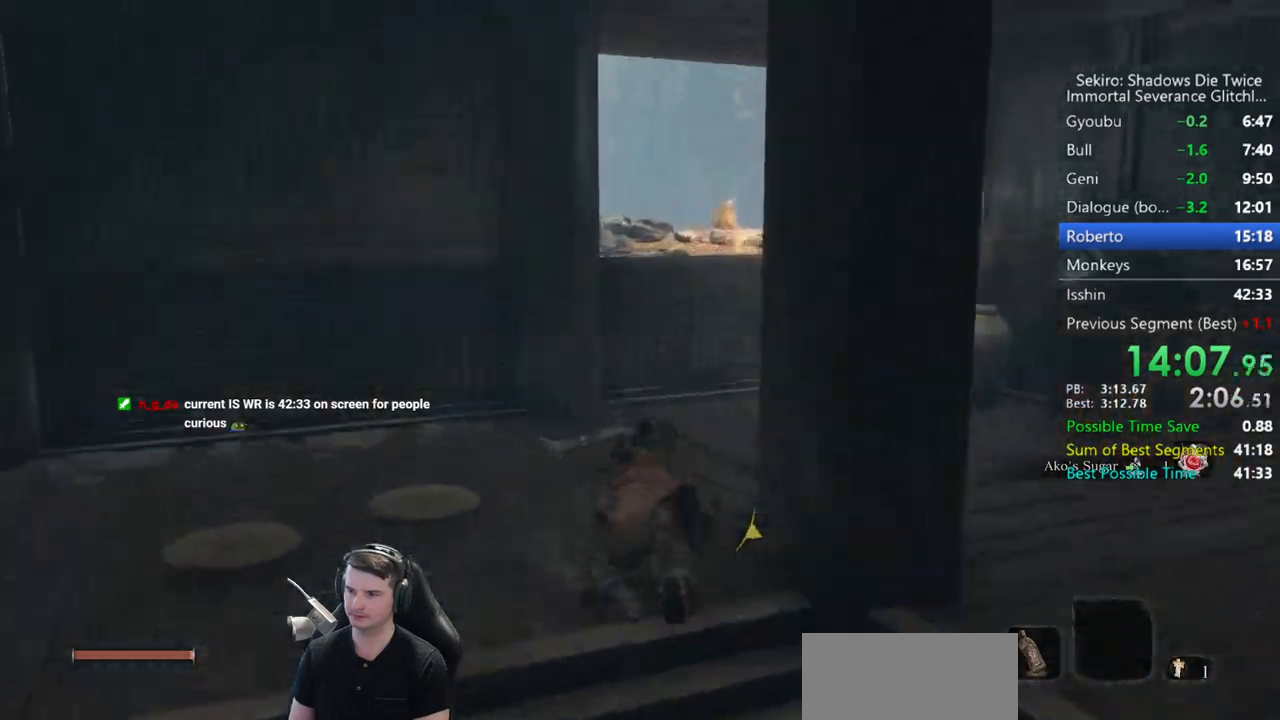
{"dt_ms": 500, "buttons": ["B"], "left_stick": "up-left", "right_stick": "left", "button_events": []}
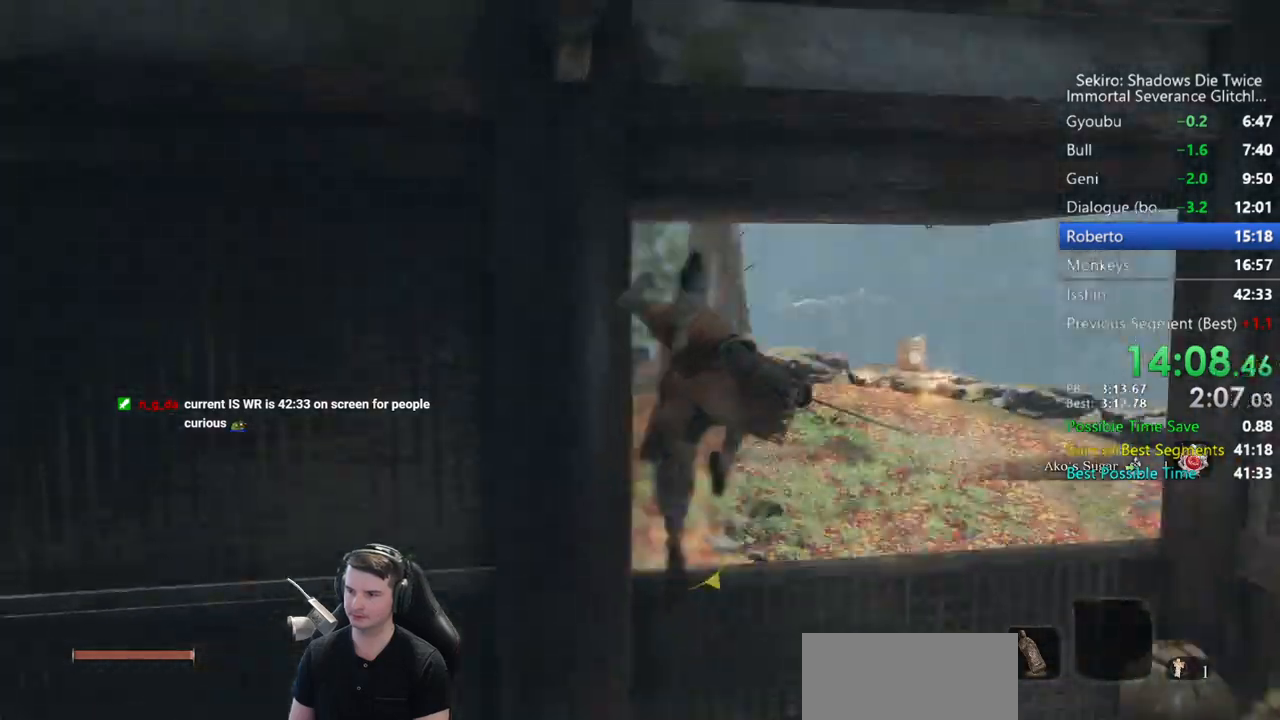
{"dt_ms": 1000, "buttons": ["B"], "left_stick": "up", "right_stick": "left", "button_events": []}
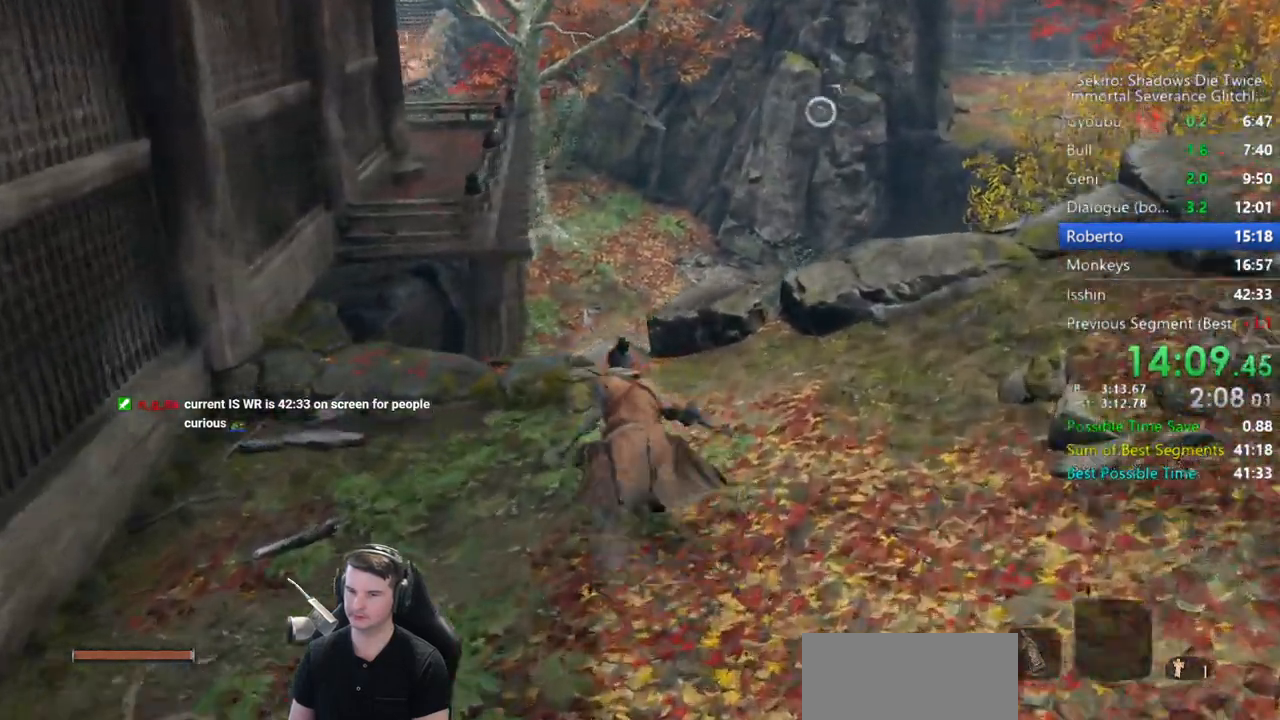
{"dt_ms": 500, "buttons": ["B", "X"], "left_stick": "up", "right_stick": "center", "button_events": [[483, "X", "down"]]}
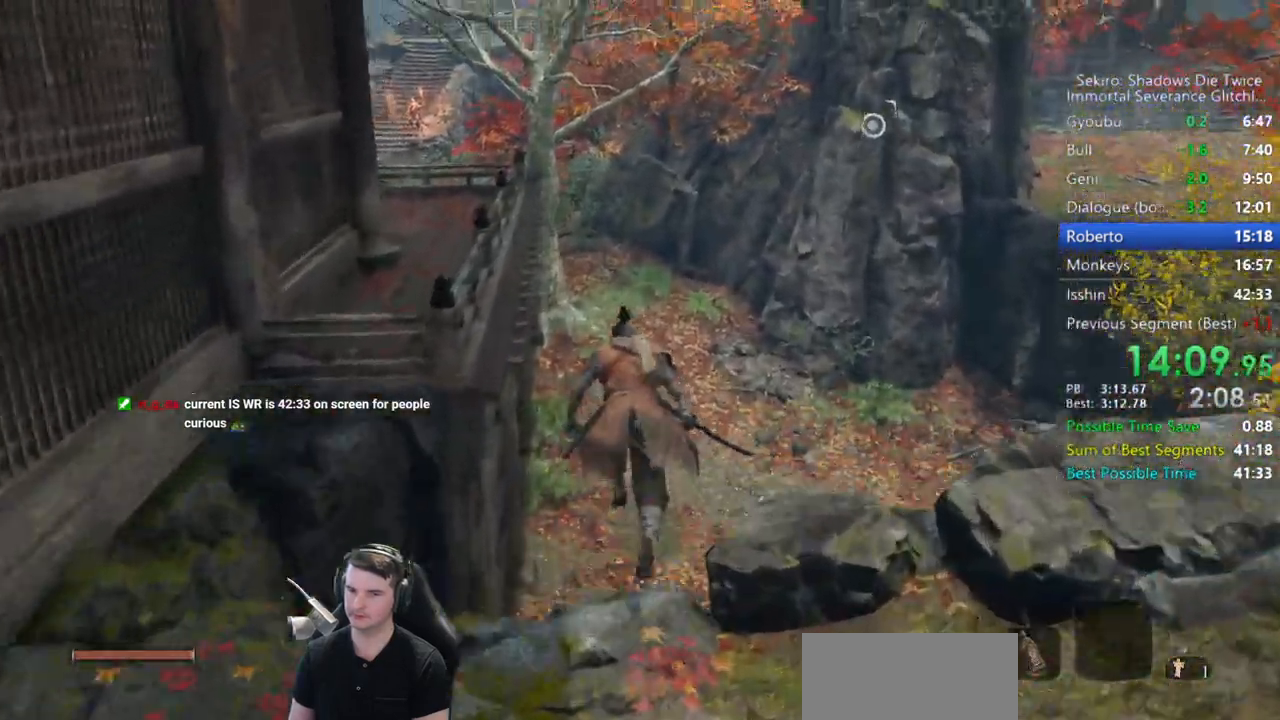
{"dt_ms": 500, "buttons": ["B"], "left_stick": "up", "right_stick": "center", "button_events": [[317, "X", "up"]]}
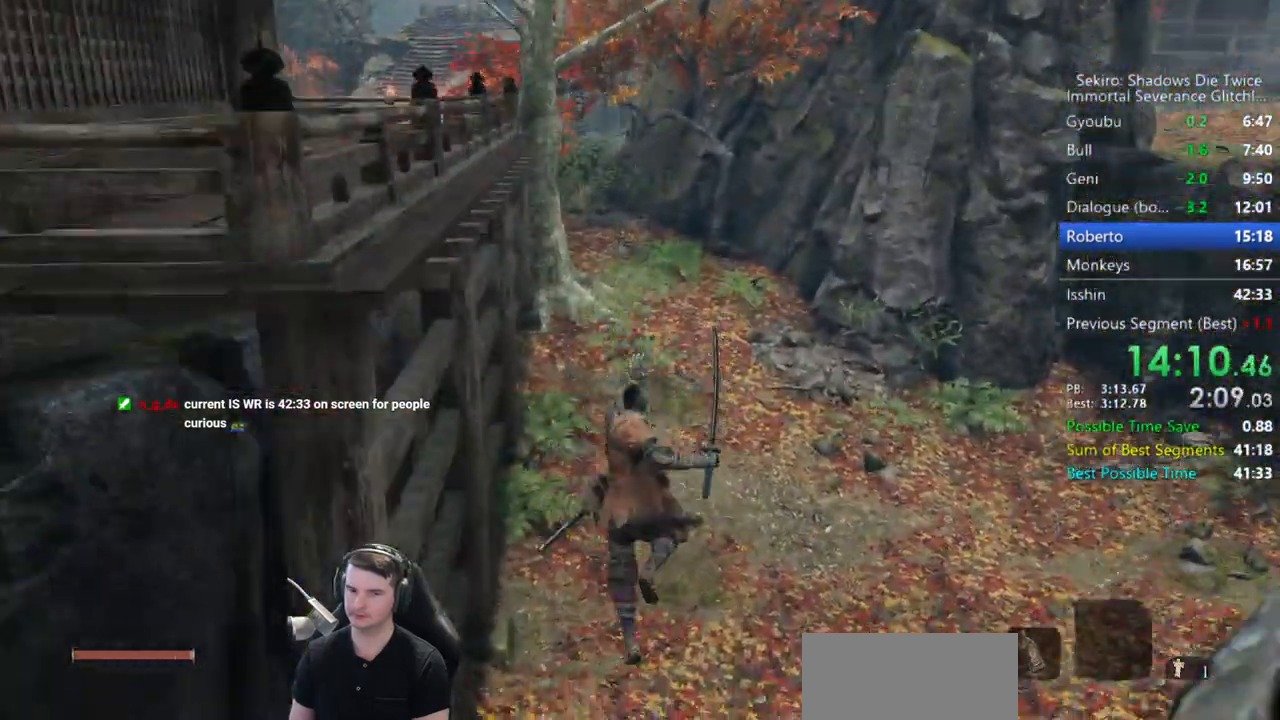
{"dt_ms": 500, "buttons": ["B"], "left_stick": "up", "right_stick": "center", "button_events": []}
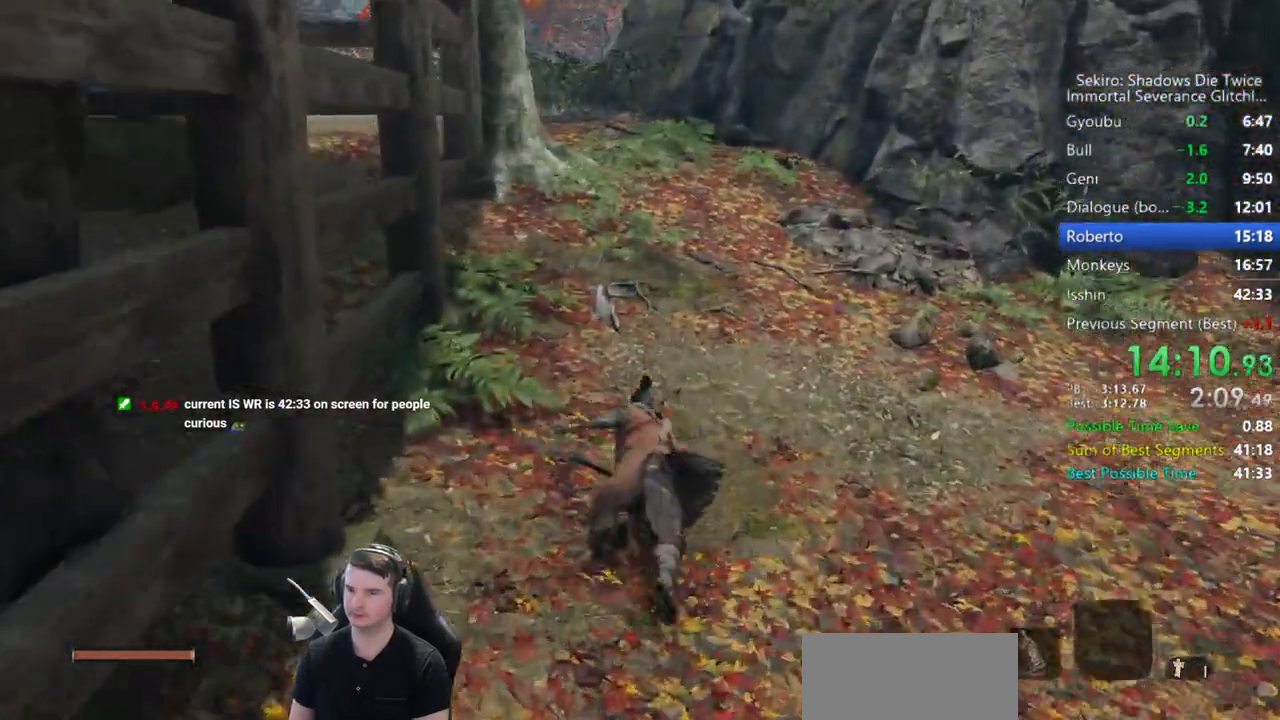
{"dt_ms": 500, "buttons": ["B"], "left_stick": "up", "right_stick": "down-left", "button_events": []}
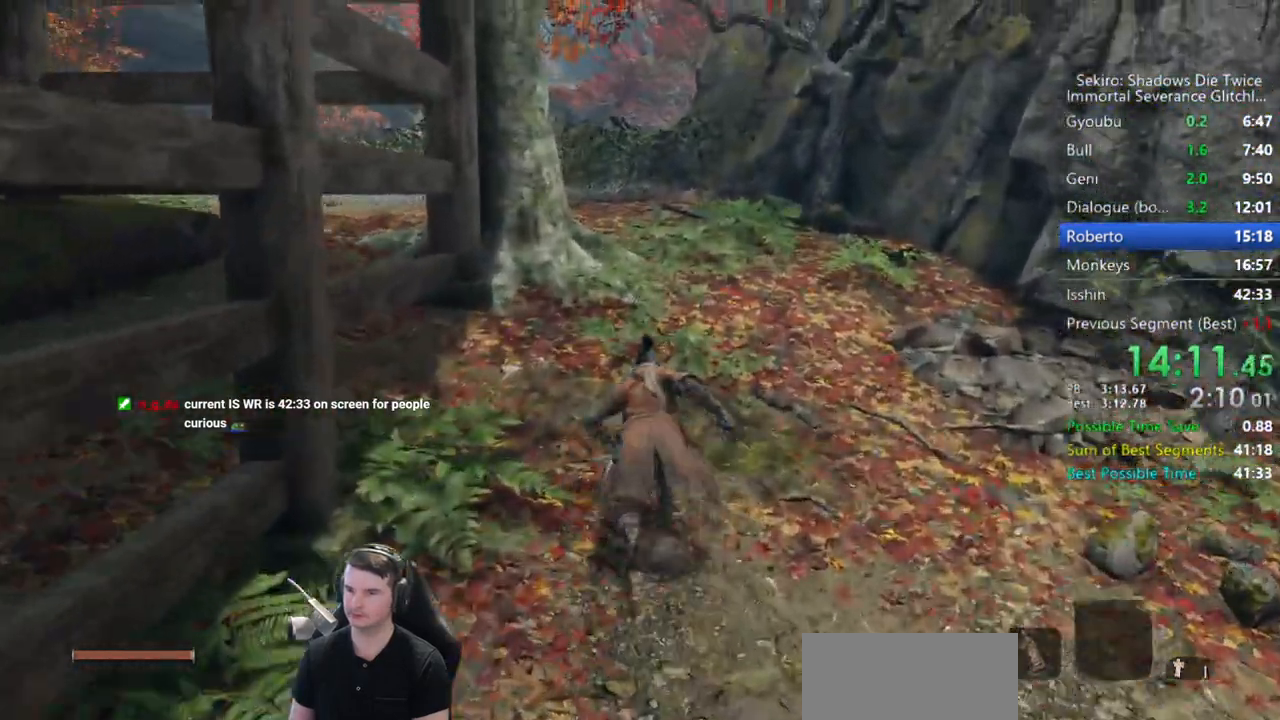
{"dt_ms": 500, "buttons": ["B"], "left_stick": "up", "right_stick": "down-left", "button_events": []}
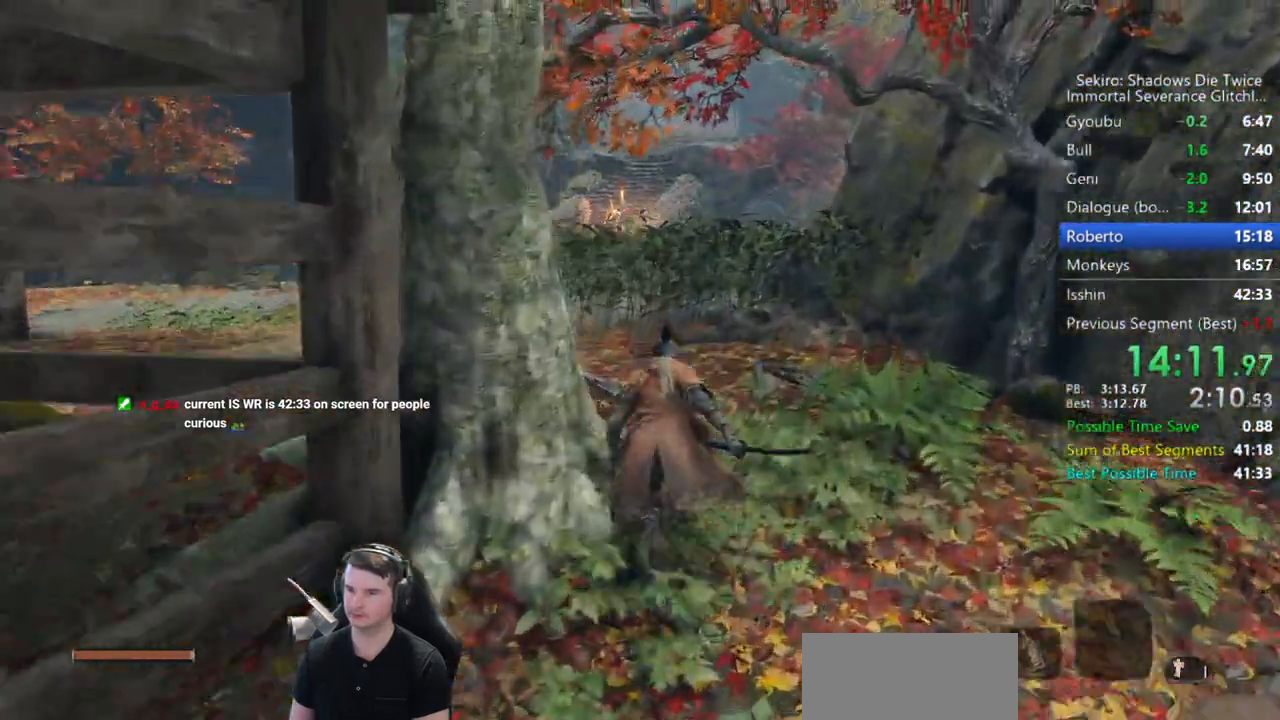
{"dt_ms": 500, "buttons": ["B"], "left_stick": "up", "right_stick": "down", "button_events": []}
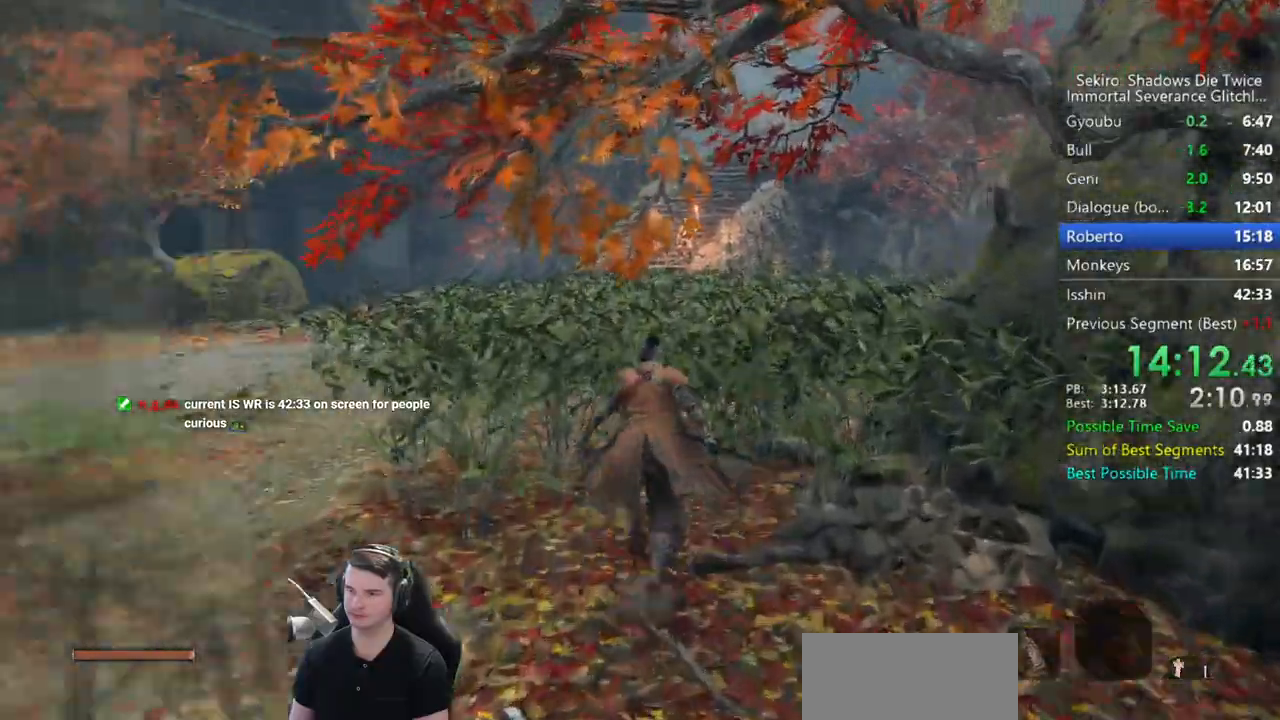
{"dt_ms": 500, "buttons": ["B"], "left_stick": "up", "right_stick": "down", "button_events": []}
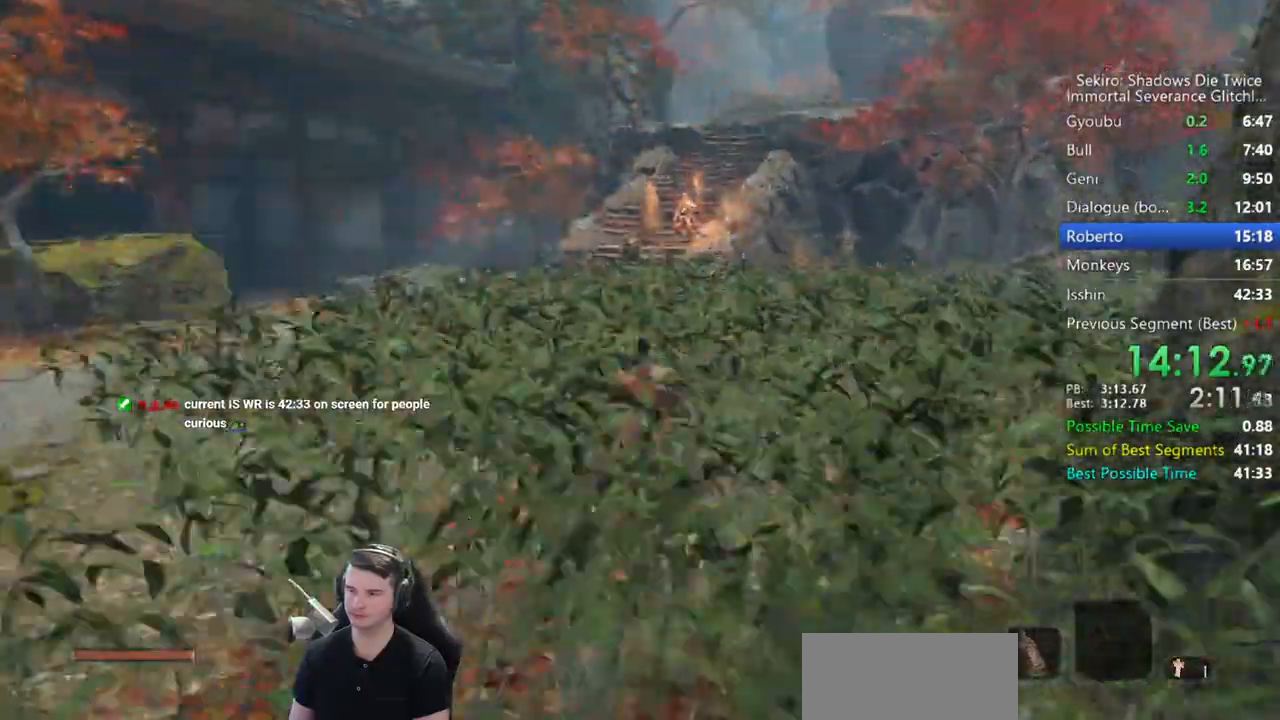
{"dt_ms": 500, "buttons": ["B"], "left_stick": "up", "right_stick": "down", "button_events": []}
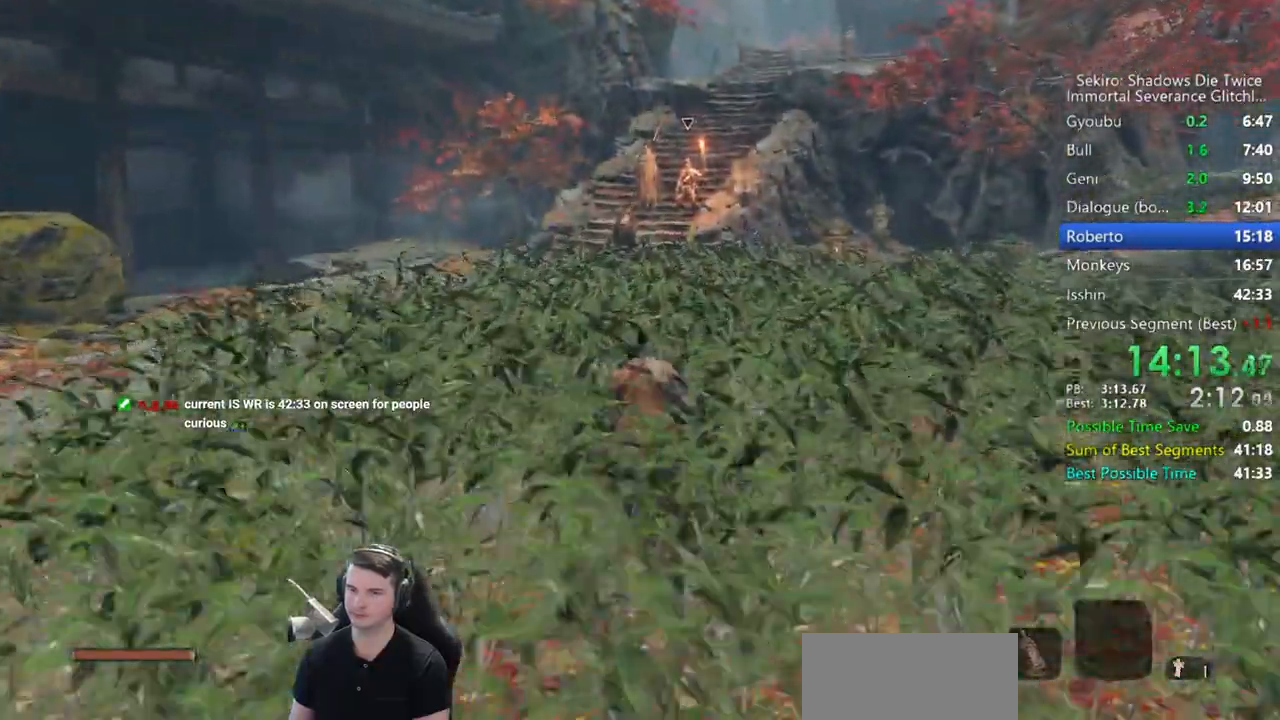
{"dt_ms": 500, "buttons": ["B"], "left_stick": "up", "right_stick": "down", "button_events": []}
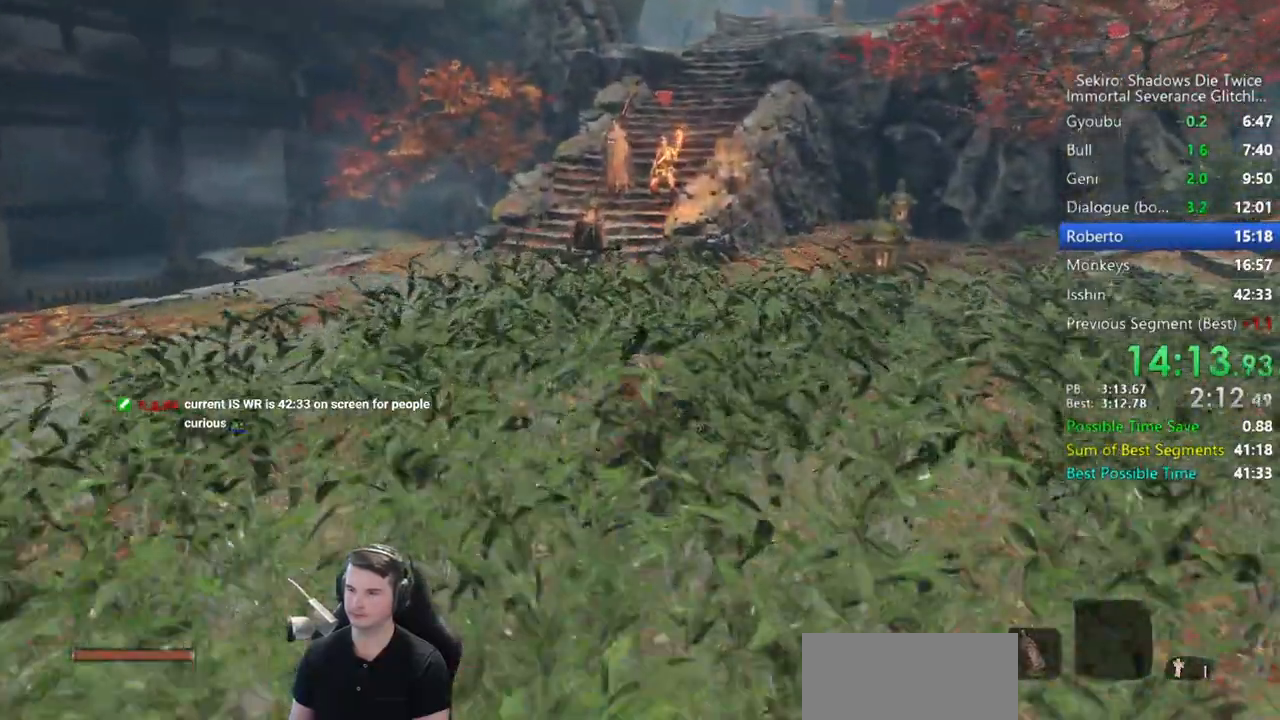
{"dt_ms": 500, "buttons": ["B"], "left_stick": "up", "right_stick": "down", "button_events": []}
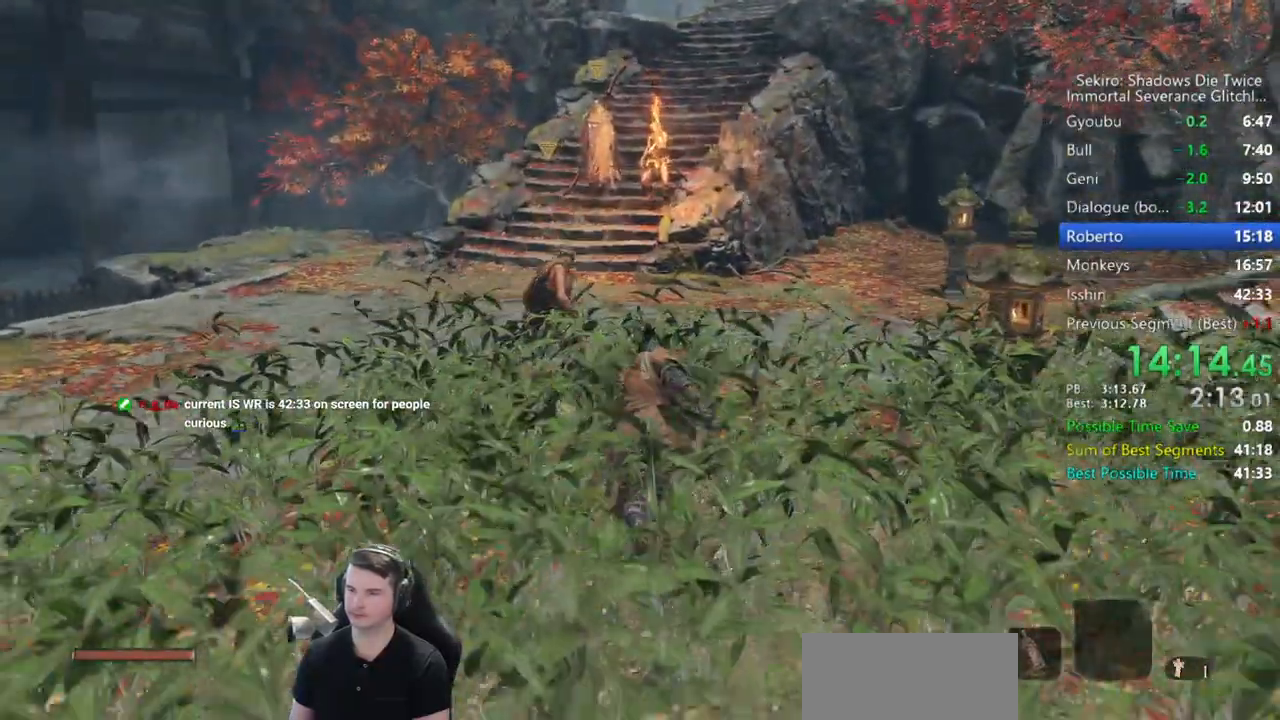
{"dt_ms": 500, "buttons": ["B"], "left_stick": "up", "right_stick": "down", "button_events": []}
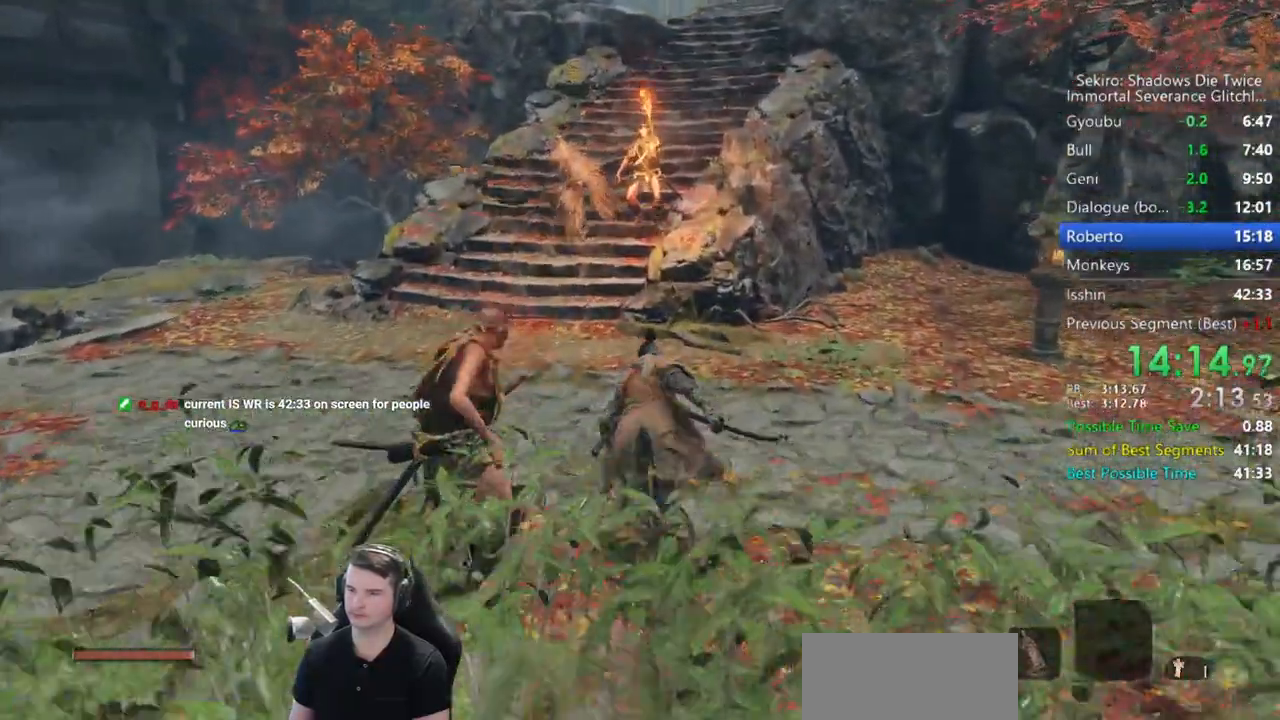
{"dt_ms": 500, "buttons": ["B"], "left_stick": "up", "right_stick": "down-right", "button_events": []}
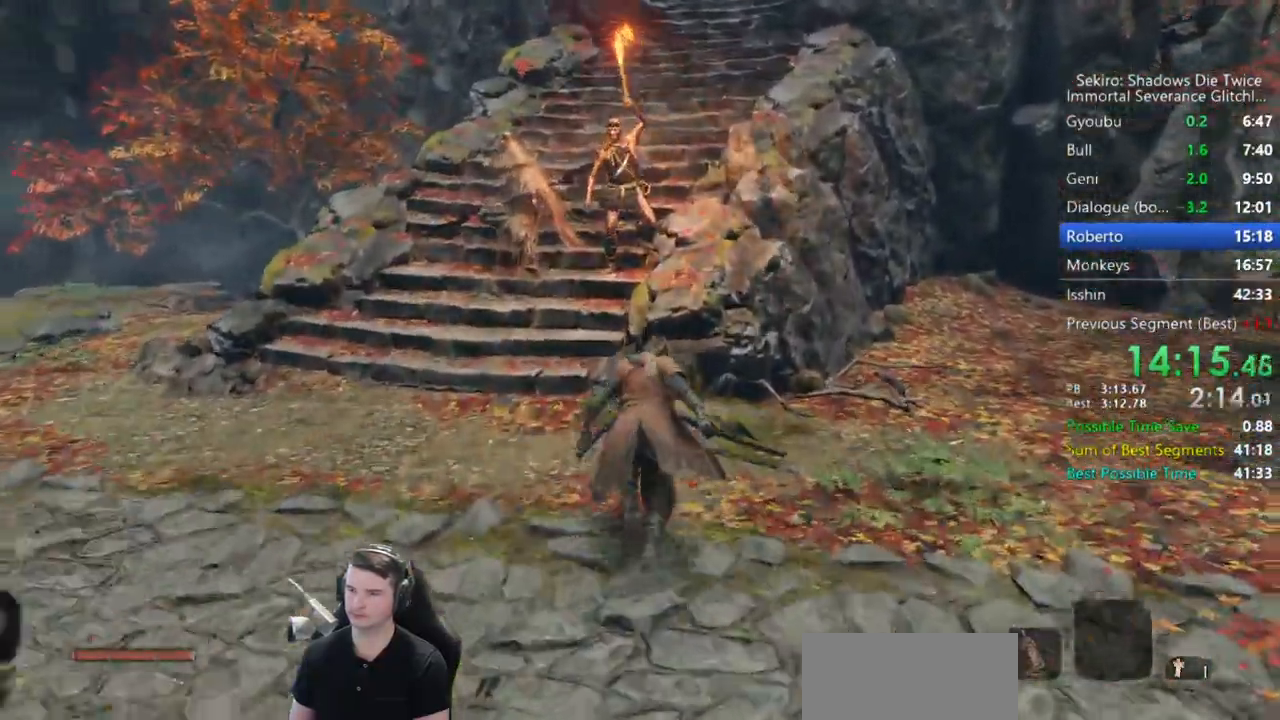
{"dt_ms": 500, "buttons": ["B"], "left_stick": "up", "right_stick": "down-right", "button_events": []}
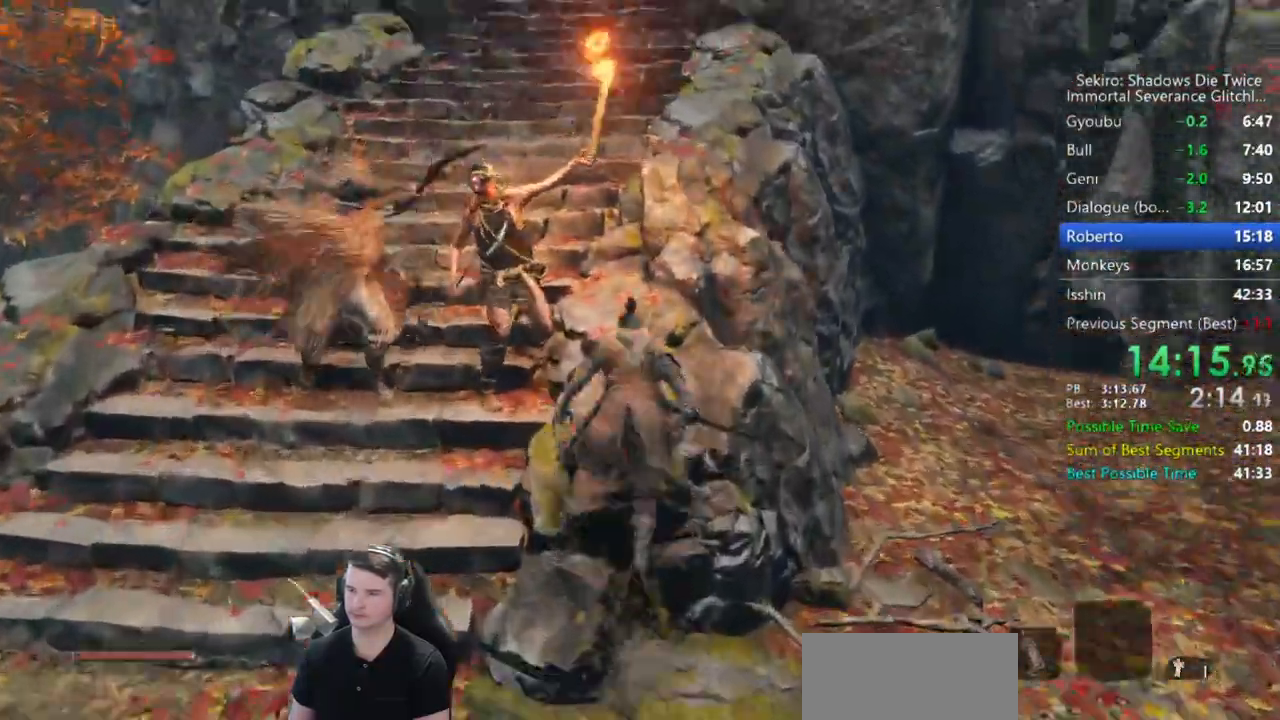
{"dt_ms": 500, "buttons": ["B"], "left_stick": "up", "right_stick": "down-left", "button_events": []}